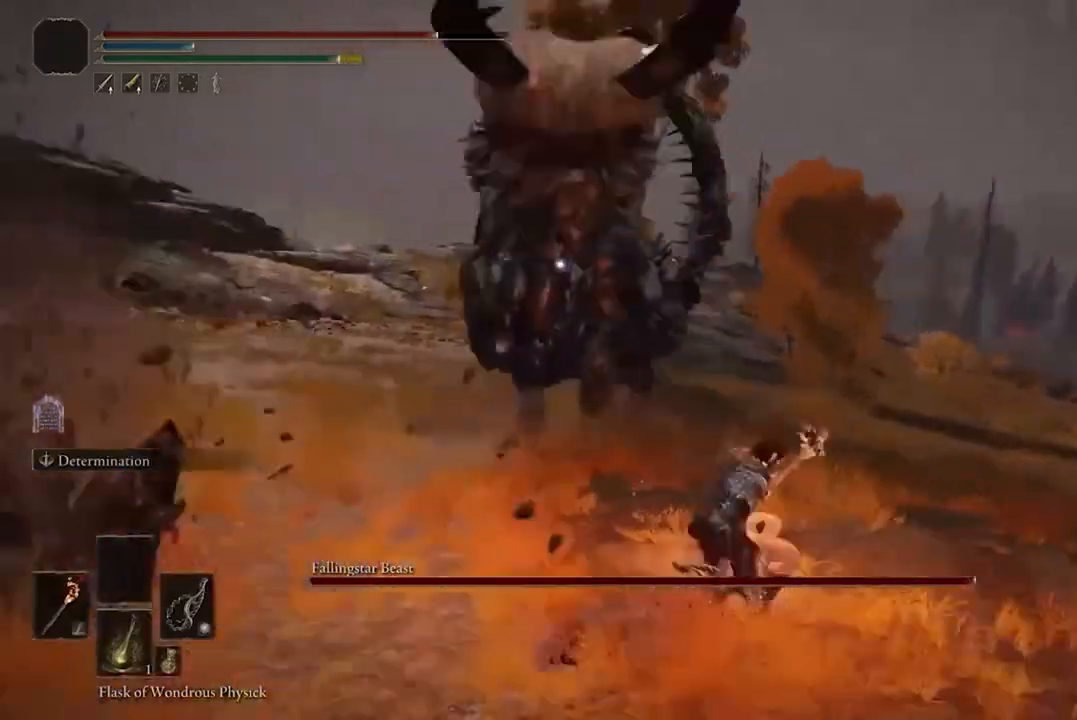
Gameplay with a controller (Xbox layout); each line is a JSON object with the inputs held at the frame after it. "events" lists button and stick changes between this image and that frame as [ms after this image, input, new state], when the widget could be followed in between.
{"buttons": ["B"], "left_stick": "right", "right_stick": "center", "events": [[33, "left_stick", "right"]]}
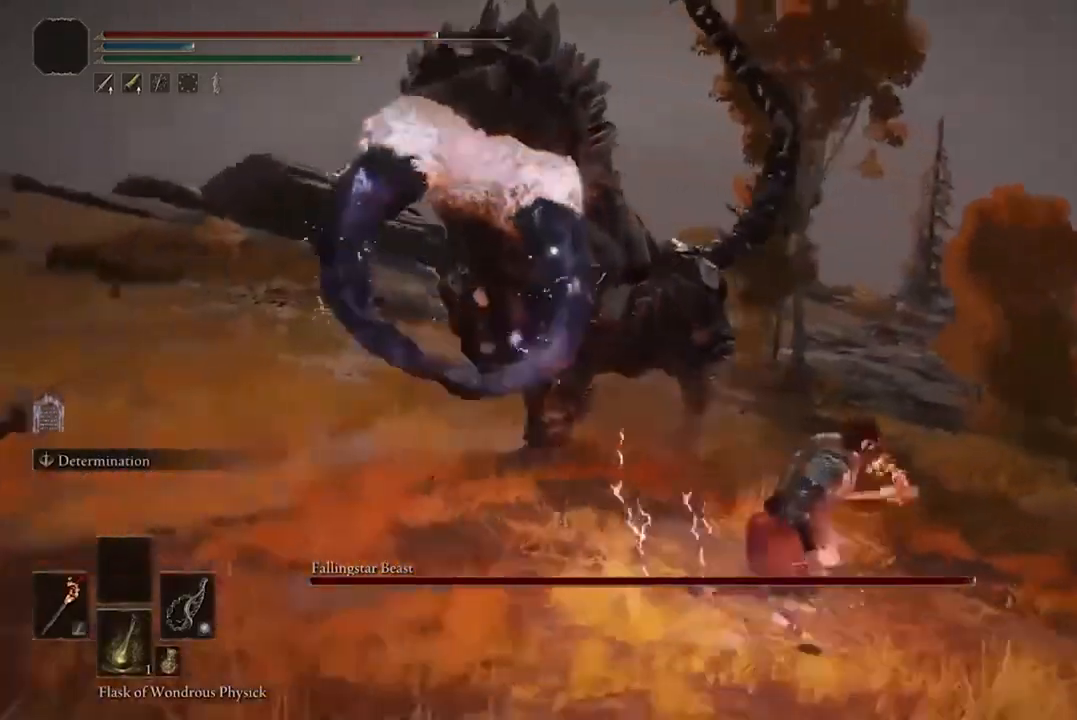
{"buttons": ["B"], "left_stick": "right", "right_stick": "center", "events": []}
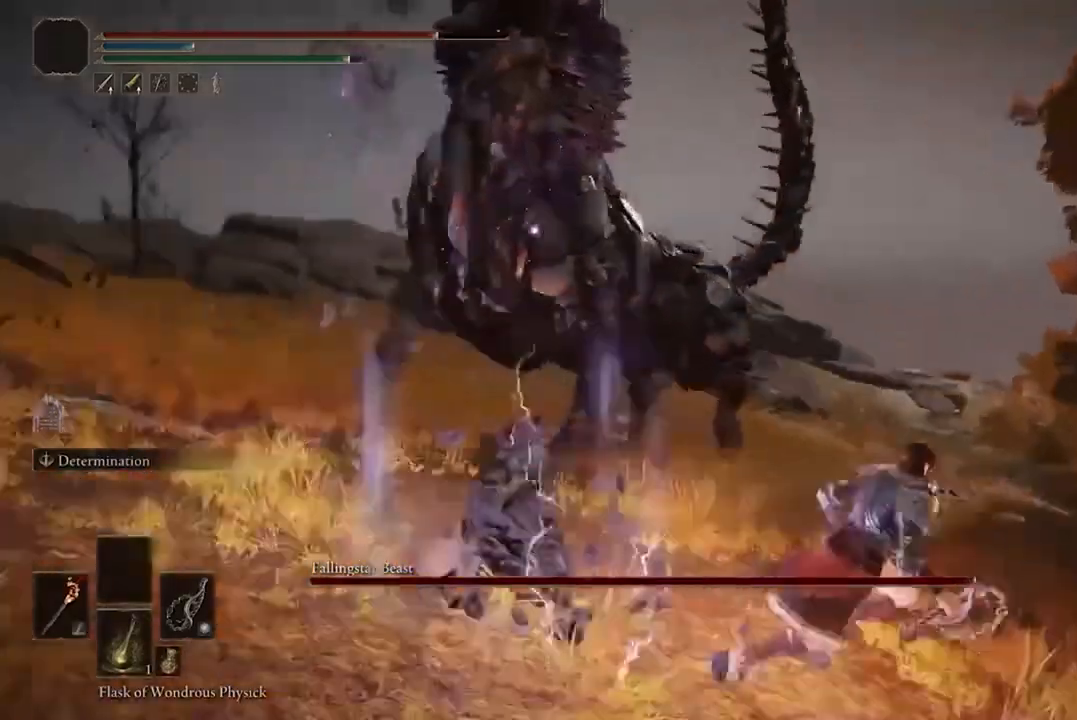
{"buttons": ["B"], "left_stick": "right", "right_stick": "center", "events": []}
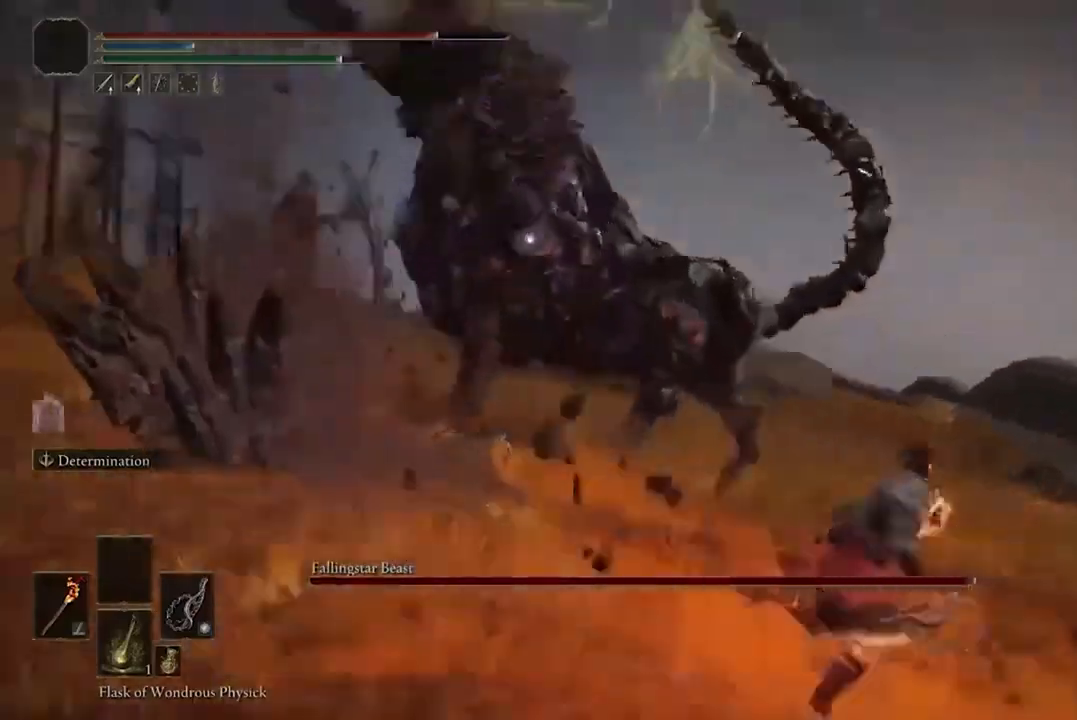
{"buttons": ["B"], "left_stick": "right", "right_stick": "center", "events": []}
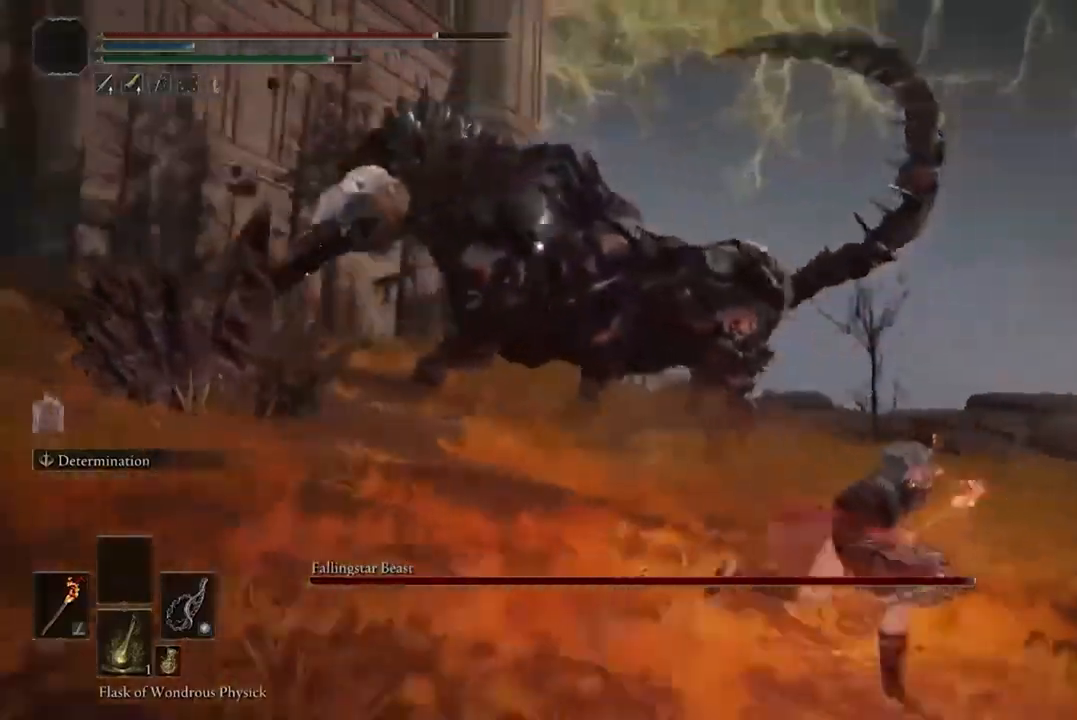
{"buttons": ["B"], "left_stick": "right", "right_stick": "center", "events": []}
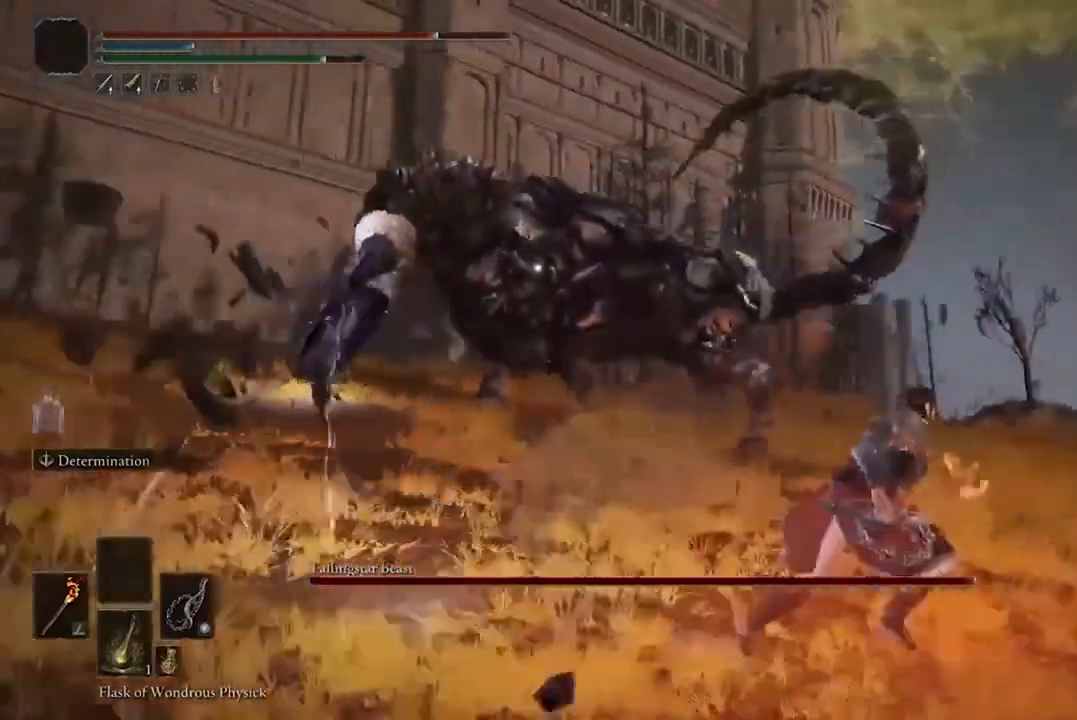
{"buttons": ["B"], "left_stick": "right", "right_stick": "center", "events": []}
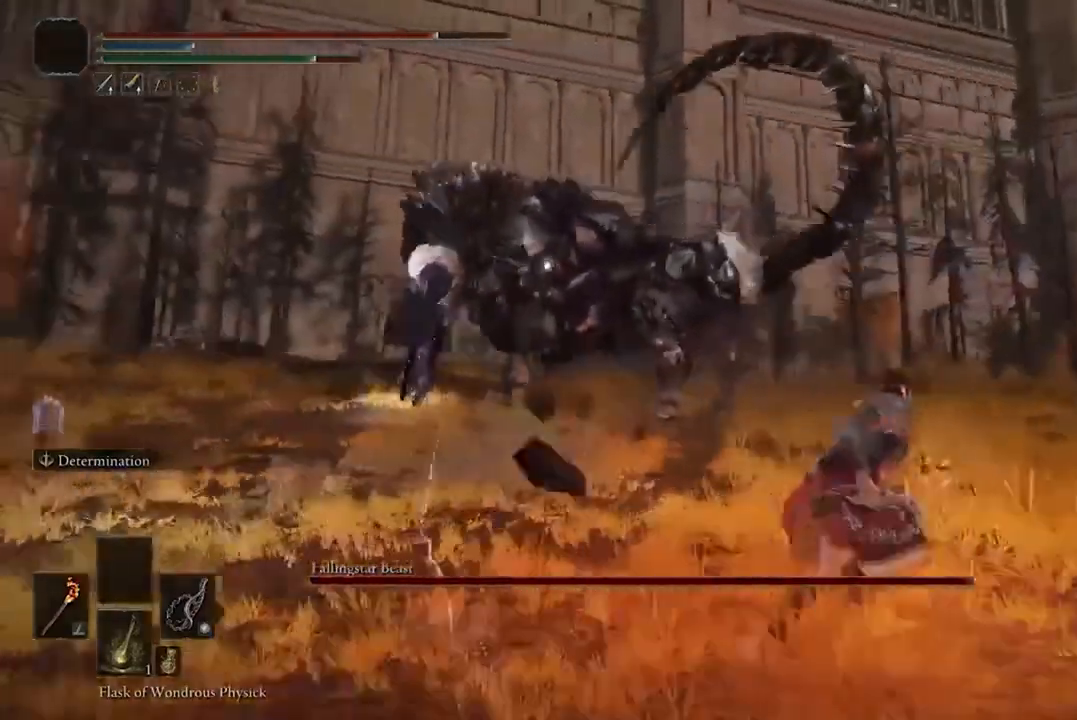
{"buttons": ["B"], "left_stick": "right", "right_stick": "center", "events": []}
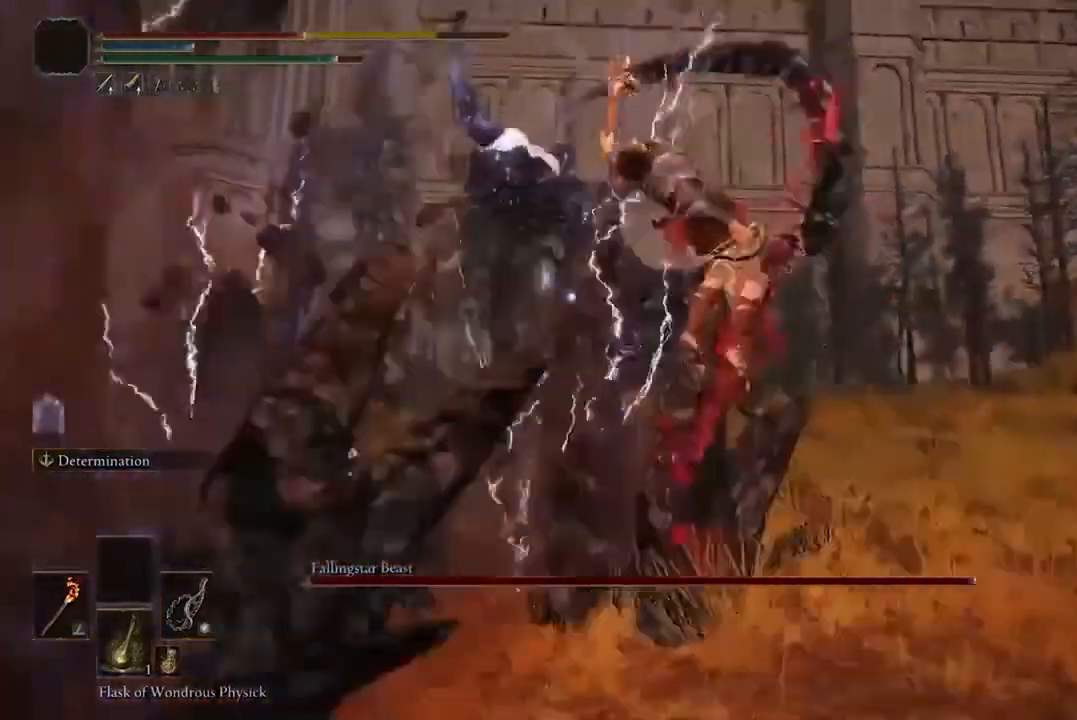
{"buttons": [], "left_stick": "right", "right_stick": "center", "events": [[167, "B", "up"], [267, "B", "down"], [400, "B", "up"]]}
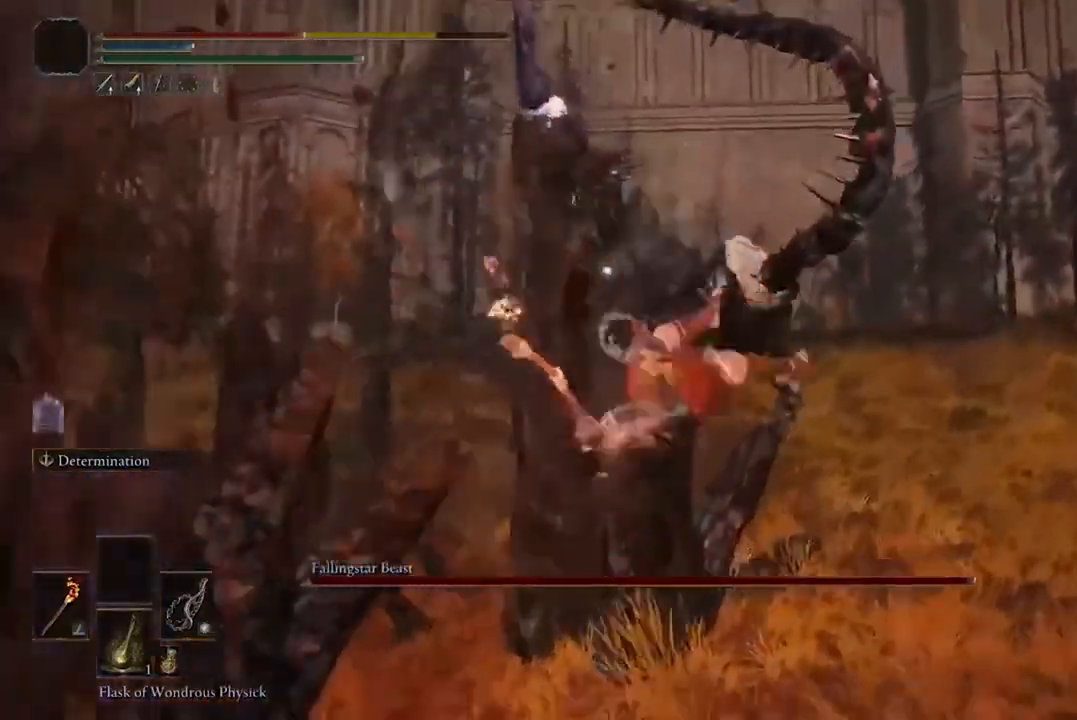
{"buttons": ["B"], "left_stick": "down", "right_stick": "center", "events": [[33, "B", "down"], [133, "B", "up"], [167, "left_stick", "down-right"], [233, "B", "down"], [333, "B", "up"], [433, "B", "down"], [433, "left_stick", "down"]]}
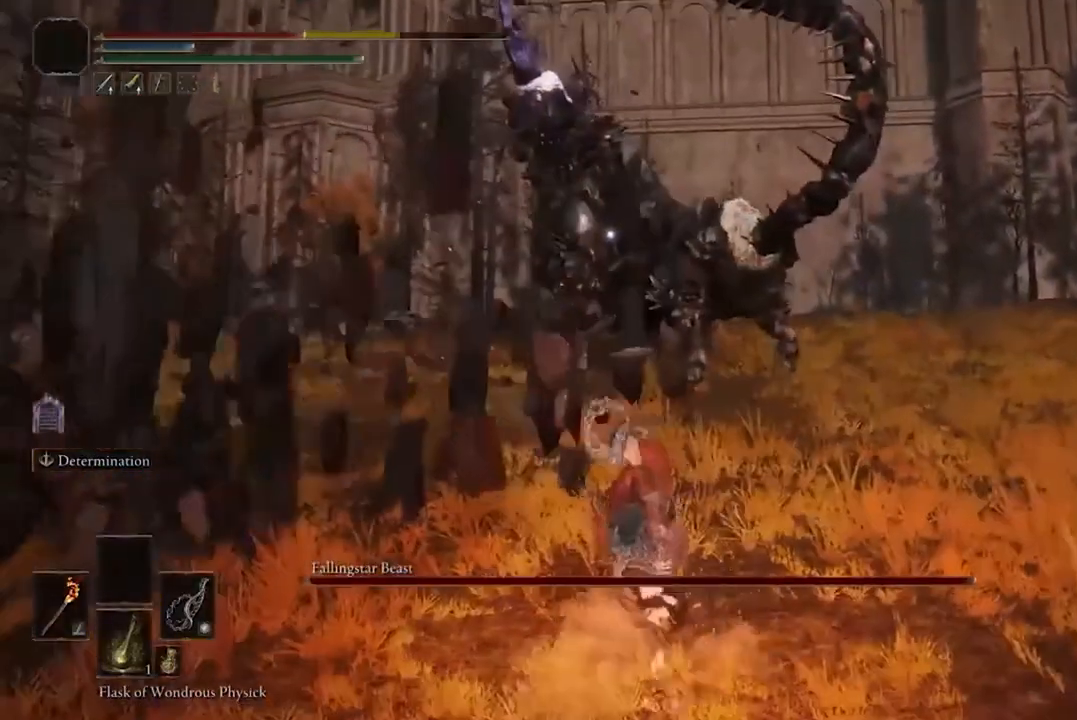
{"buttons": [], "left_stick": "down", "right_stick": "center", "events": [[33, "B", "up"], [267, "B", "down"], [400, "B", "up"]]}
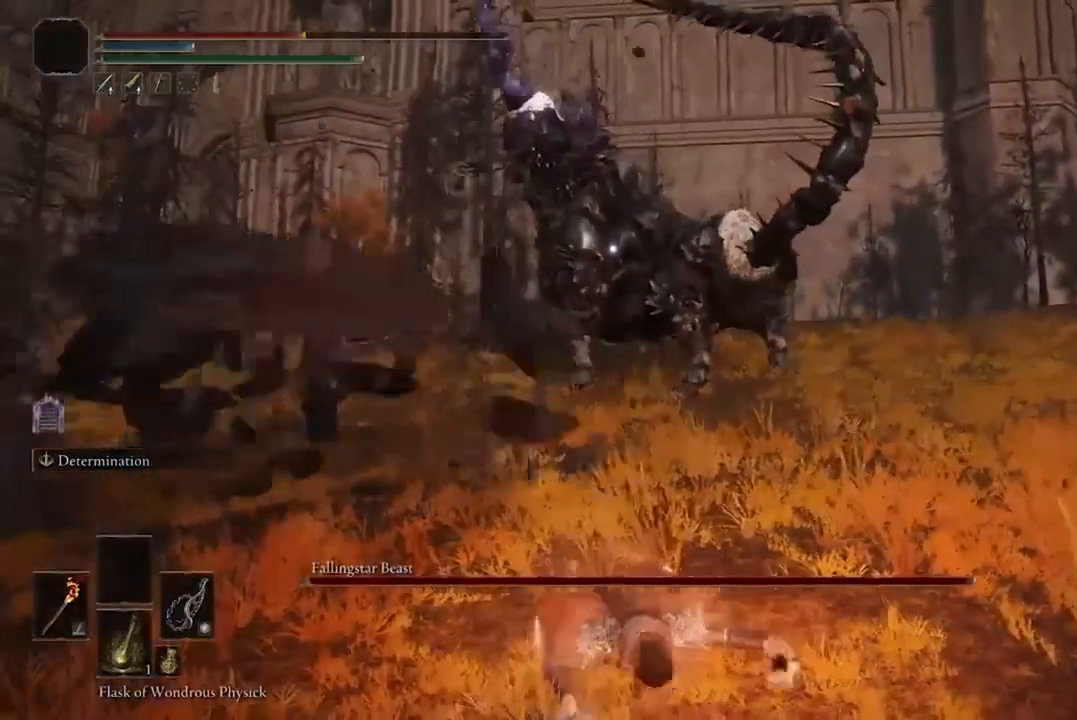
{"buttons": [], "left_stick": "down", "right_stick": "center", "events": [[133, "B", "down"], [300, "B", "up"]]}
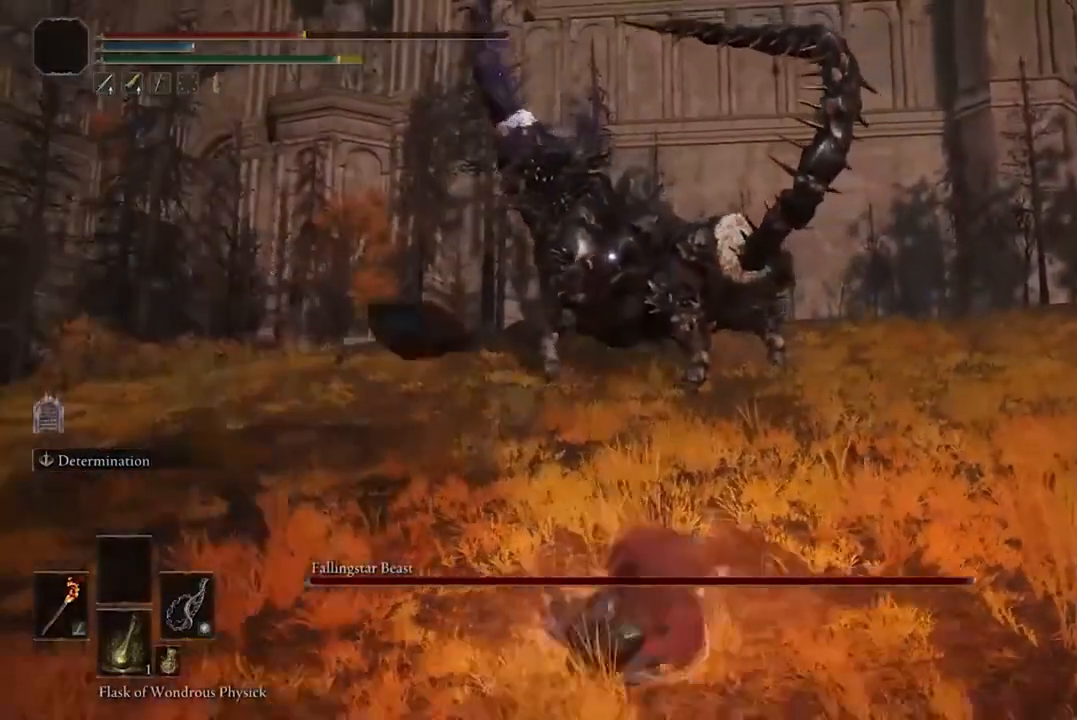
{"buttons": ["Y"], "left_stick": "down-right", "right_stick": "center", "events": [[400, "Y", "down"], [467, "left_stick", "down-right"]]}
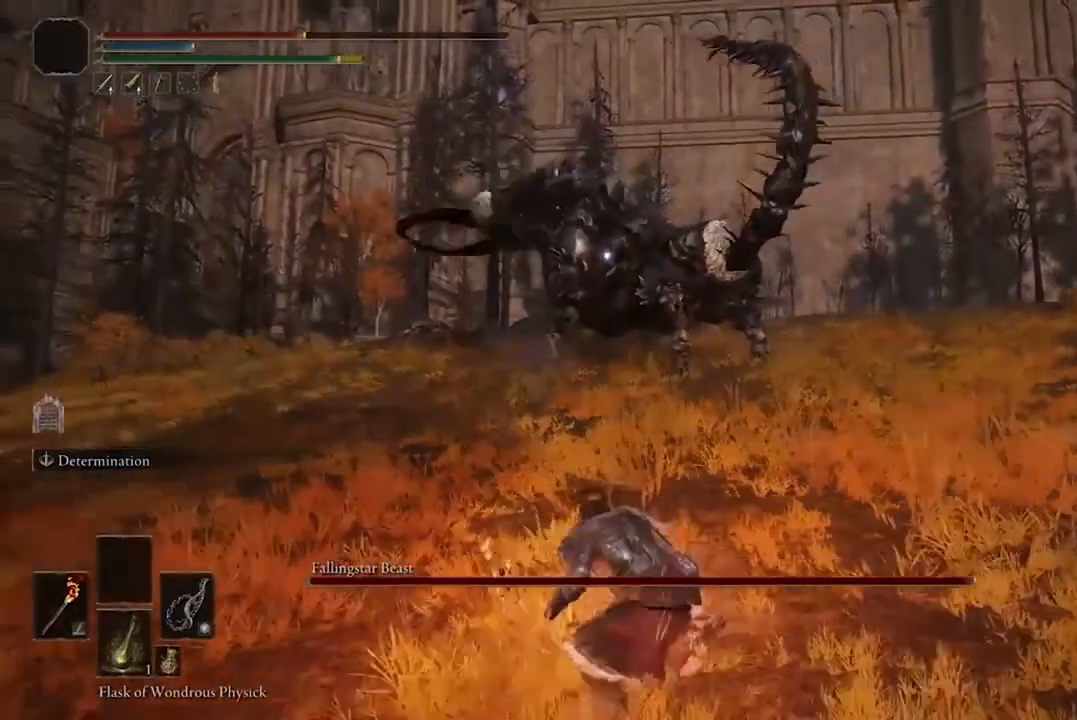
{"buttons": [], "left_stick": "right", "right_stick": "center", "events": [[33, "Y", "up"], [267, "left_stick", "right"]]}
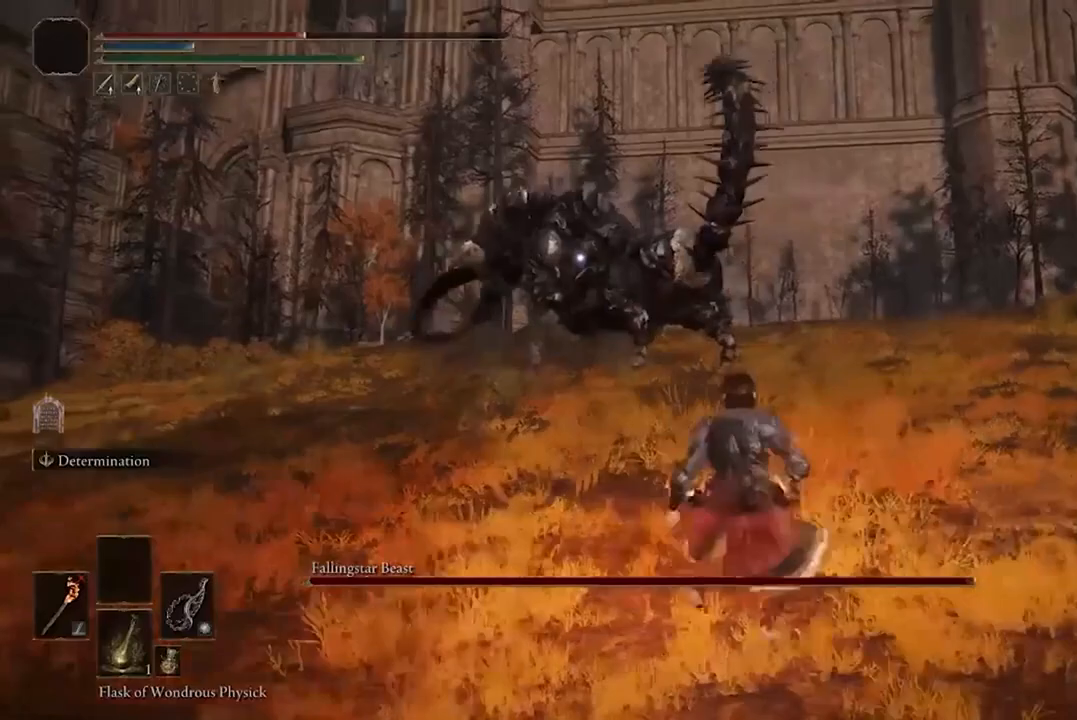
{"buttons": [], "left_stick": "right", "right_stick": "center", "events": []}
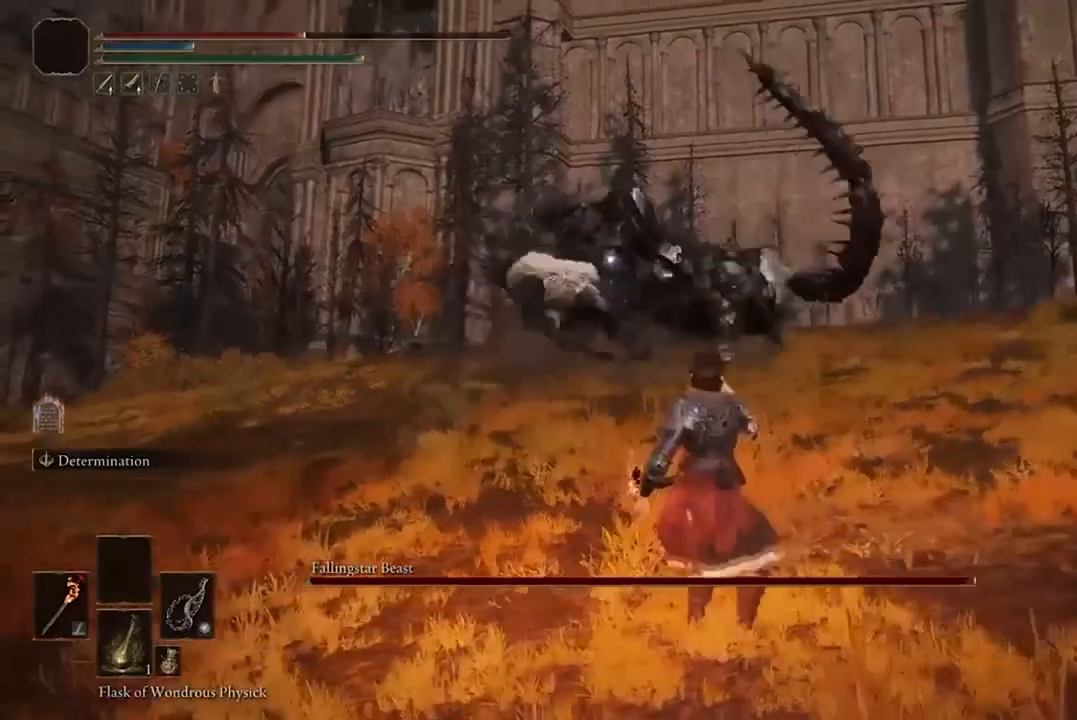
{"buttons": [], "left_stick": "up-right", "right_stick": "center", "events": [[33, "left_stick", "up-right"]]}
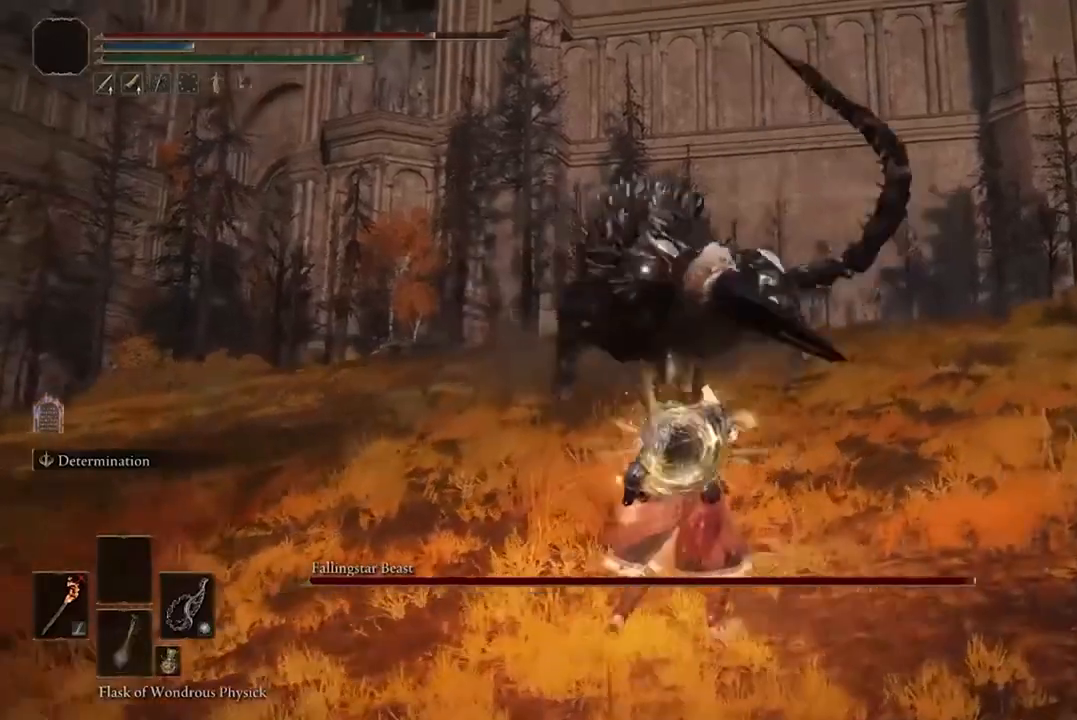
{"buttons": [], "left_stick": "up", "right_stick": "center", "events": [[333, "left_stick", "up"]]}
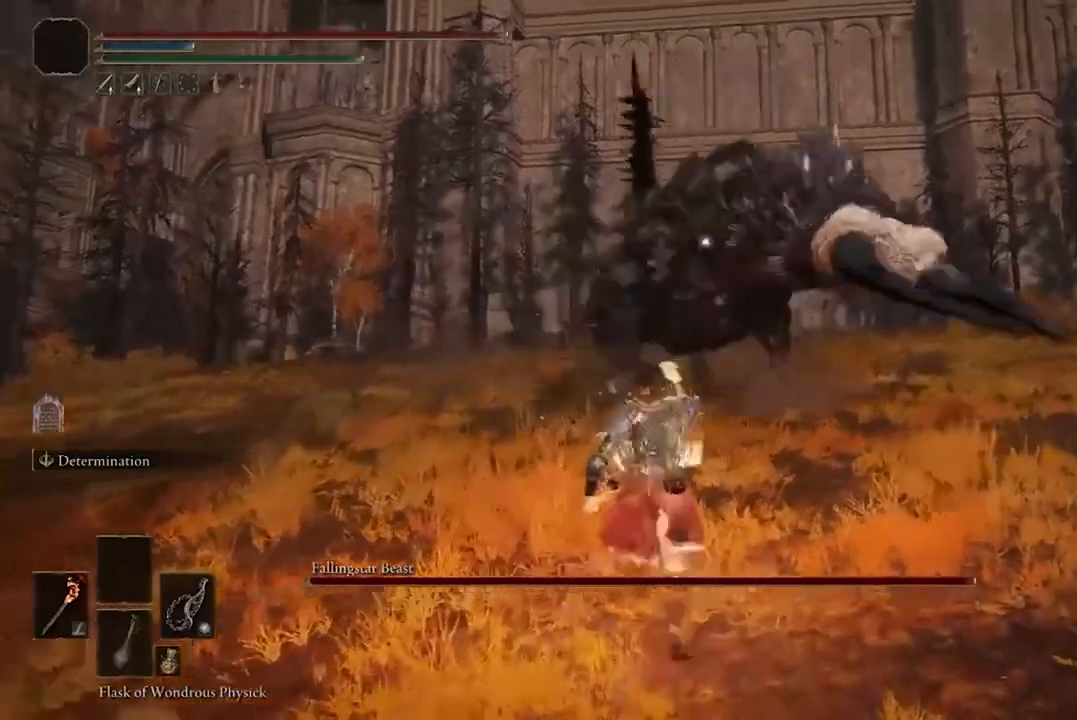
{"buttons": [], "left_stick": "up-left", "right_stick": "center", "events": [[100, "left_stick", "up-left"]]}
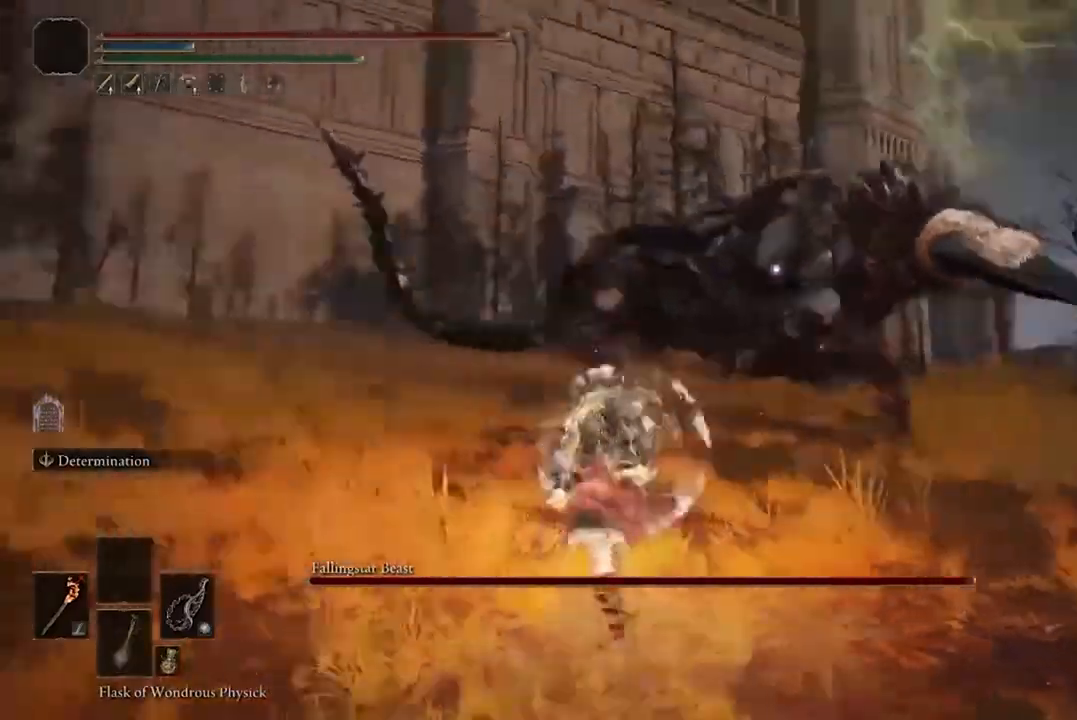
{"buttons": [], "left_stick": "up", "right_stick": "center", "events": [[33, "left_stick", "up"]]}
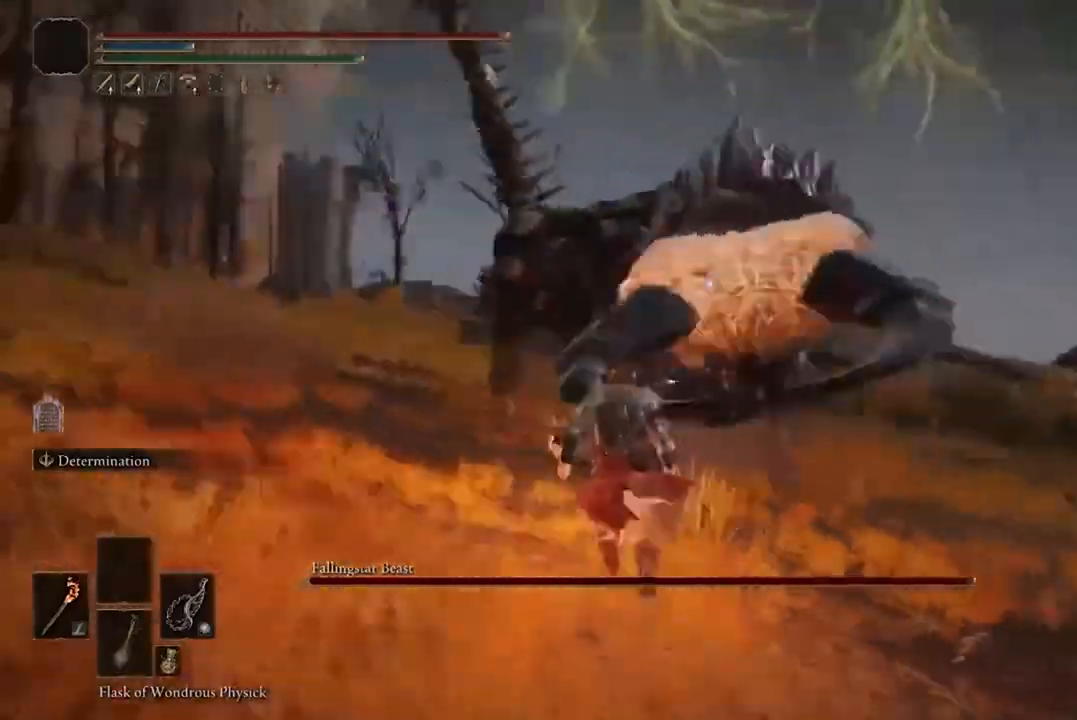
{"buttons": ["B"], "left_stick": "up", "right_stick": "center", "events": [[367, "B", "down"]]}
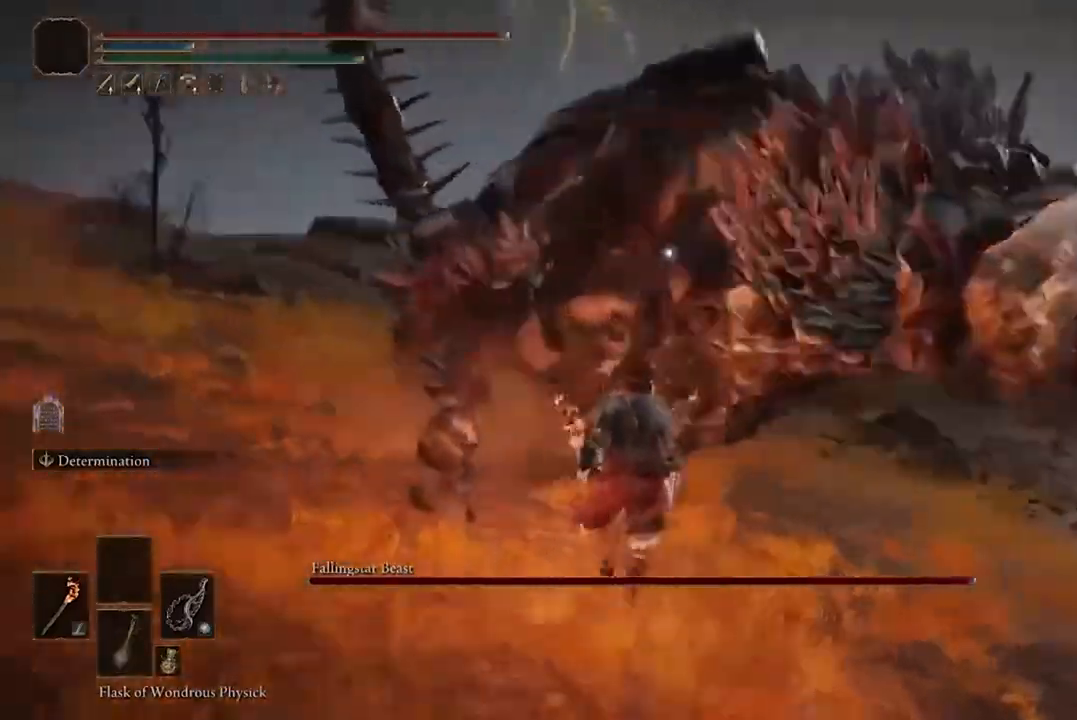
{"buttons": [], "left_stick": "up-left", "right_stick": "center", "events": [[33, "B", "up"], [333, "left_stick", "up-left"]]}
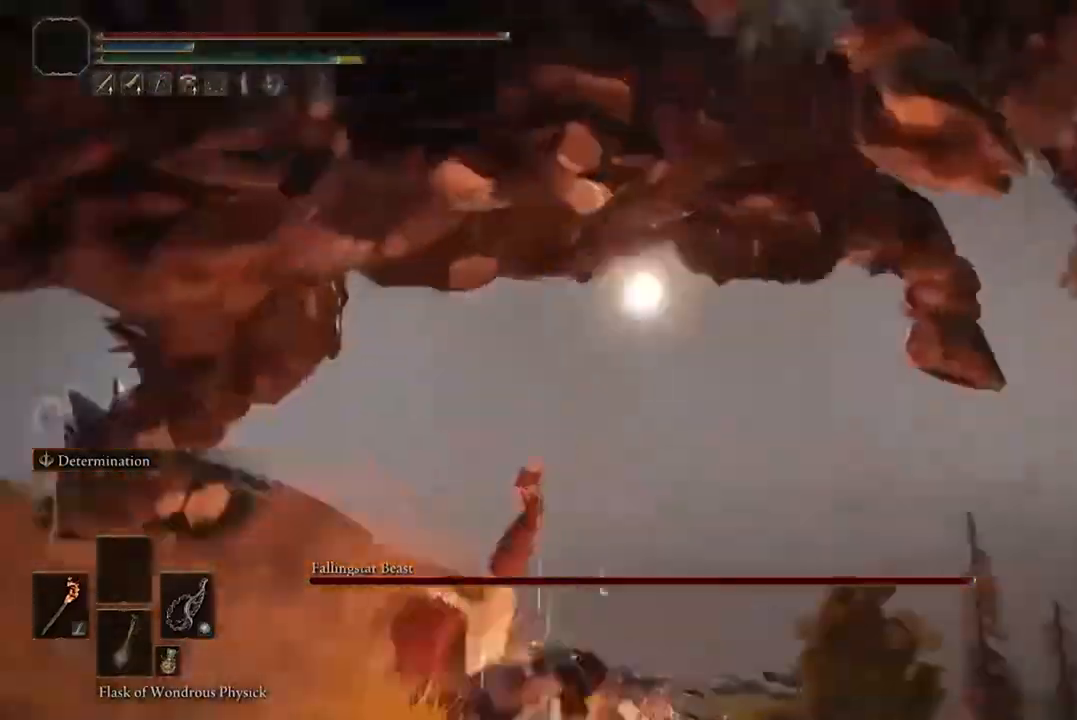
{"buttons": [], "left_stick": "down-left", "right_stick": "center"}
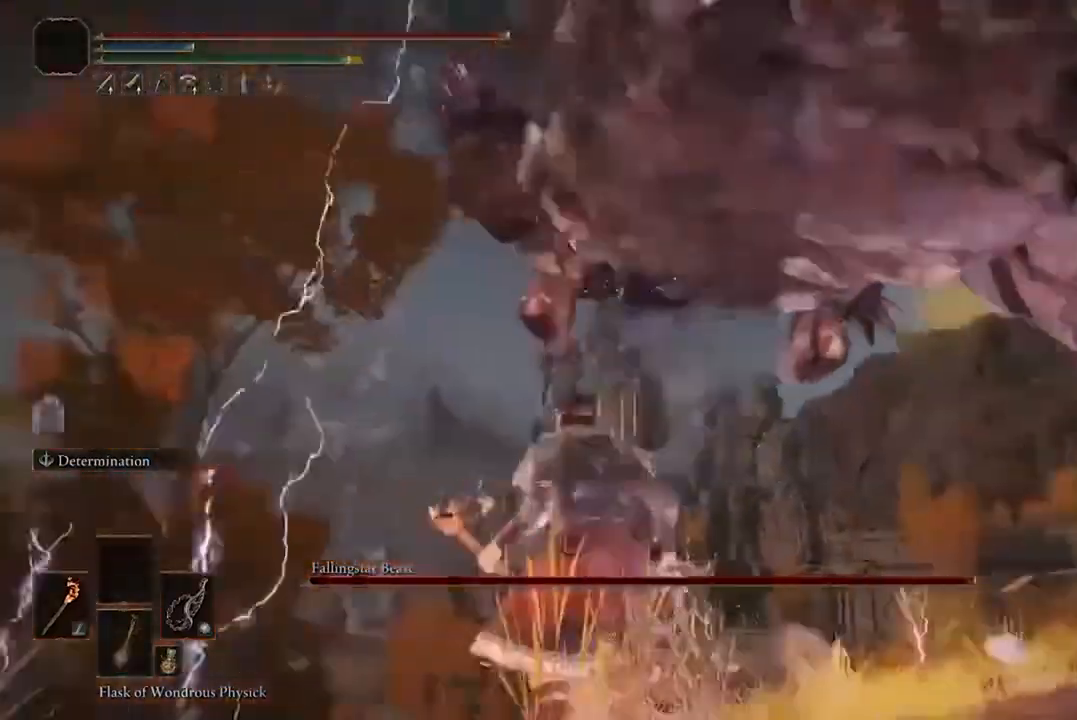
{"buttons": [], "left_stick": "down-right", "right_stick": "center", "events": [[267, "left_stick", "down"], [467, "left_stick", "down-right"]]}
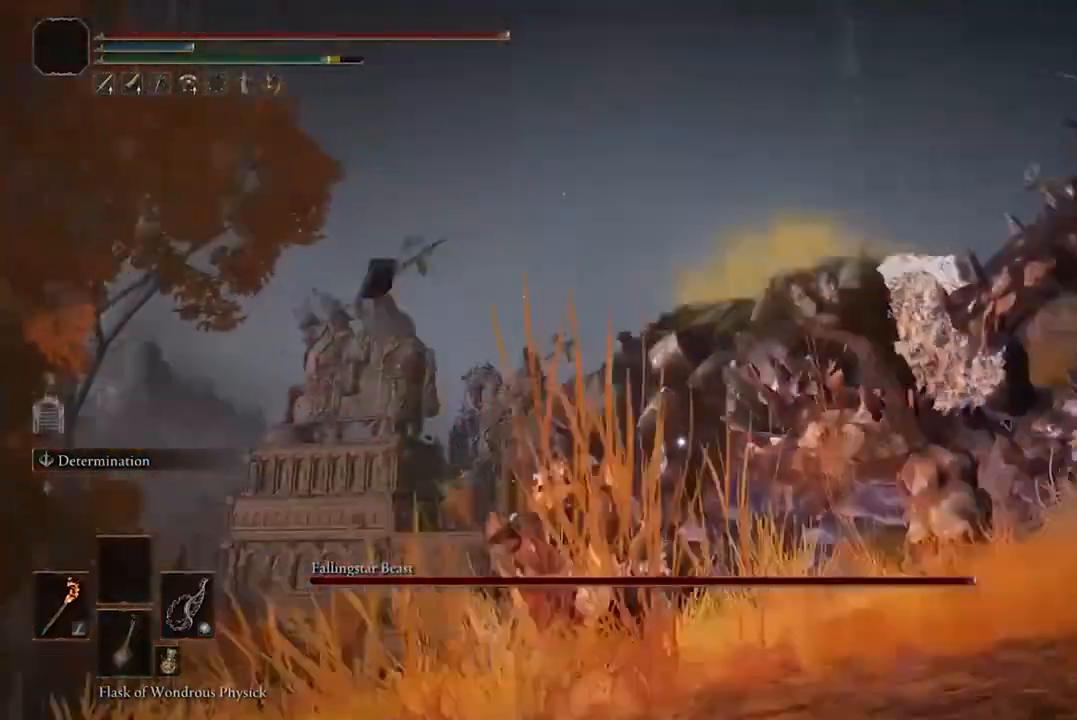
{"buttons": [], "left_stick": "down-right", "right_stick": "center", "events": [[267, "B", "down"], [400, "B", "up"]]}
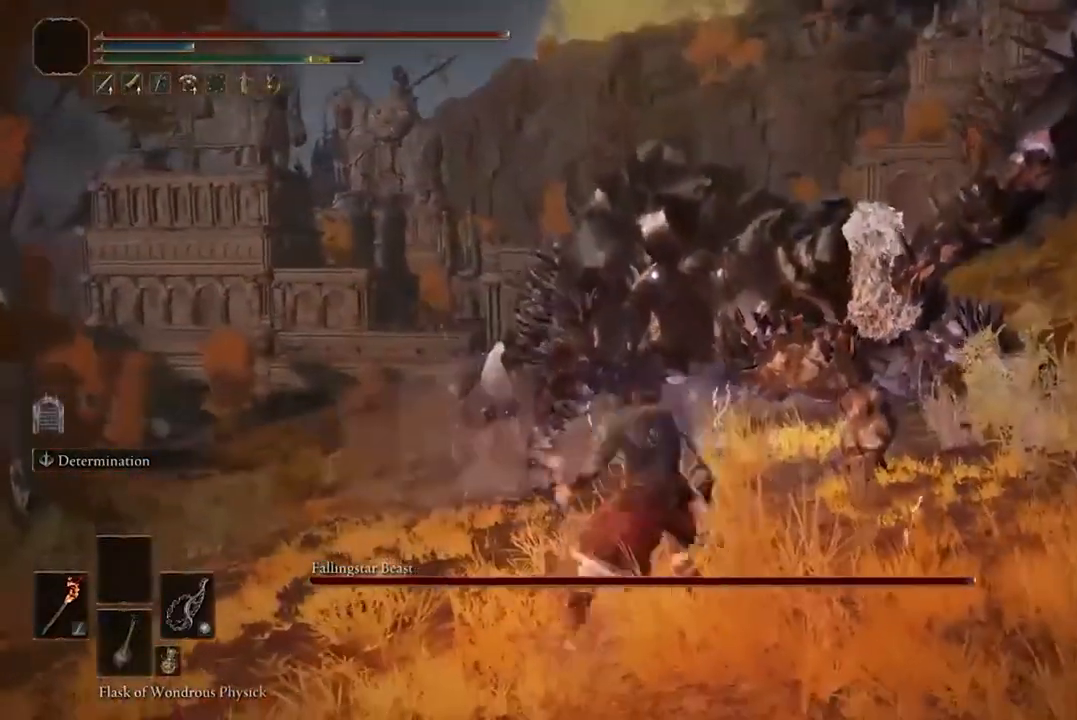
{"buttons": [], "left_stick": "down-right", "right_stick": "center", "events": []}
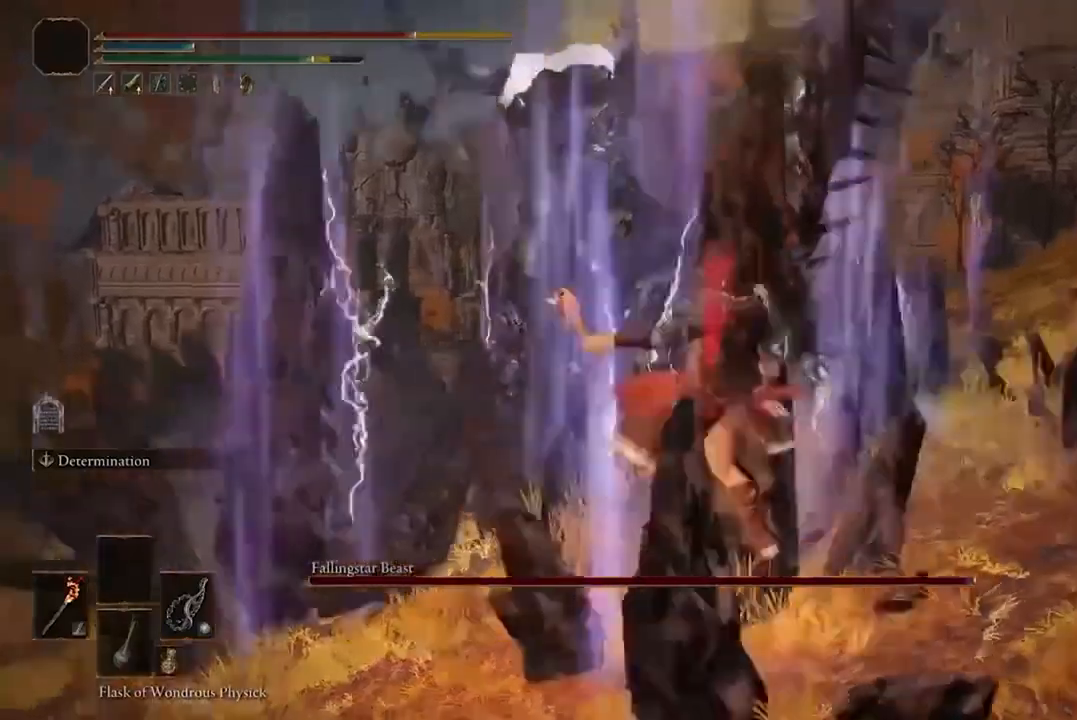
{"buttons": ["B"], "left_stick": "down-right", "right_stick": "center", "events": [[100, "B", "down"], [267, "B", "up"], [467, "B", "down"]]}
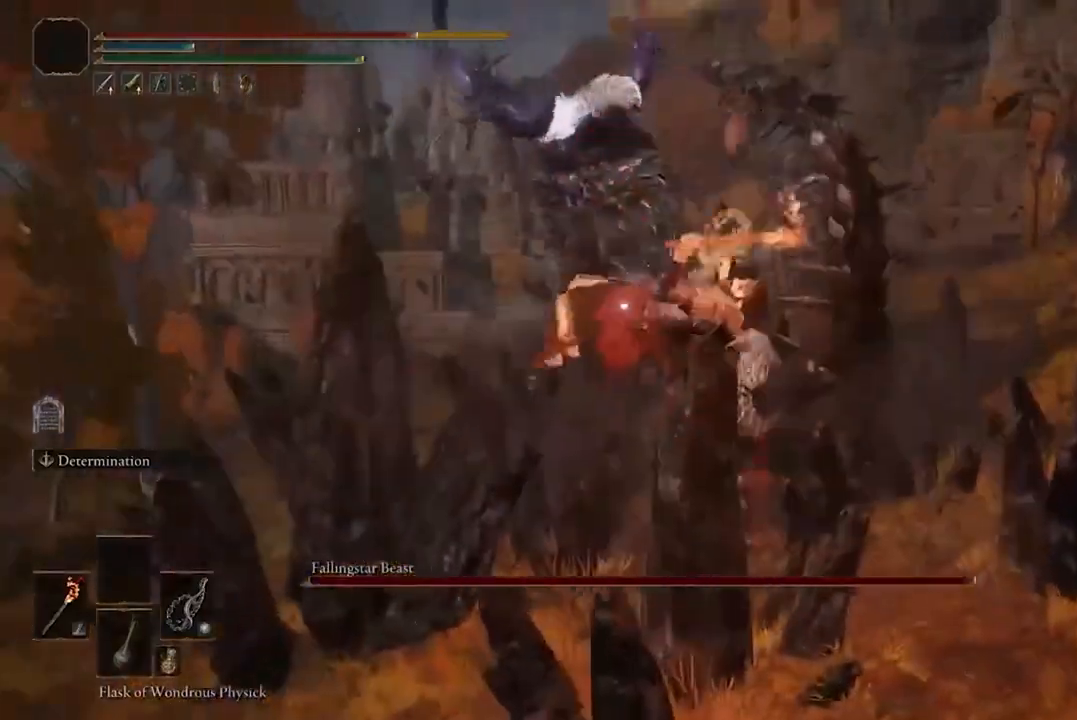
{"buttons": ["B"], "left_stick": "down", "right_stick": "center", "events": [[67, "B", "up"], [200, "B", "down"], [300, "B", "up"], [333, "left_stick", "down"], [433, "B", "down"]]}
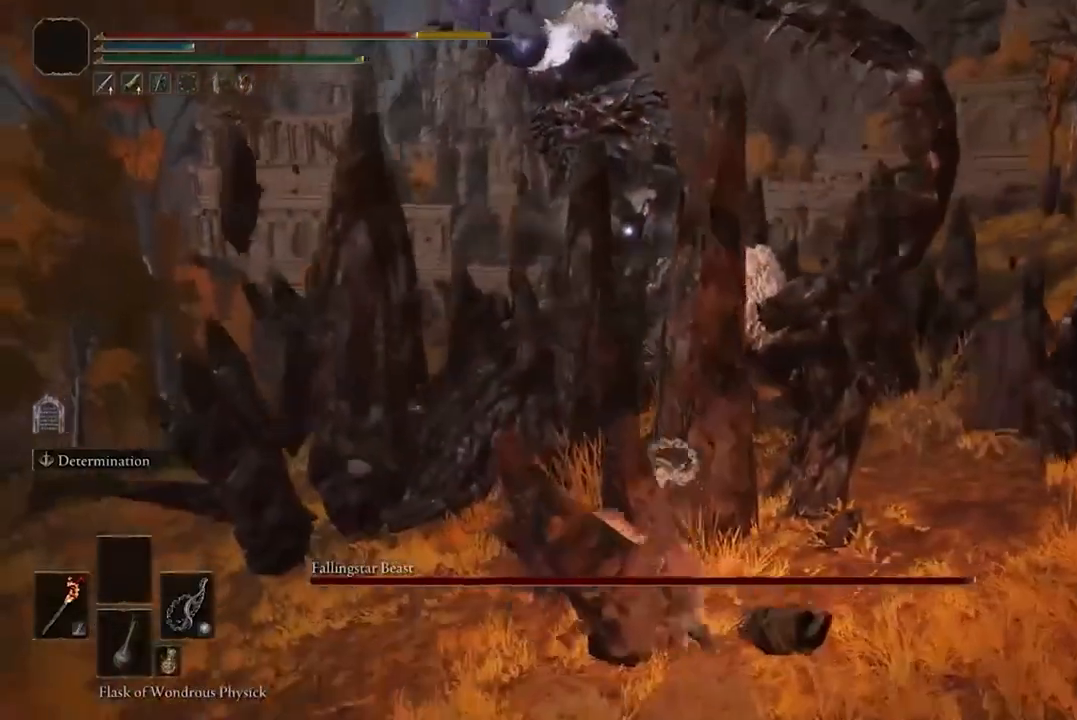
{"buttons": [], "left_stick": "right", "right_stick": "center", "events": [[33, "B", "up"], [100, "left_stick", "down-right"], [133, "B", "down"], [200, "left_stick", "right"], [267, "B", "up"], [367, "B", "down"], [433, "B", "up"]]}
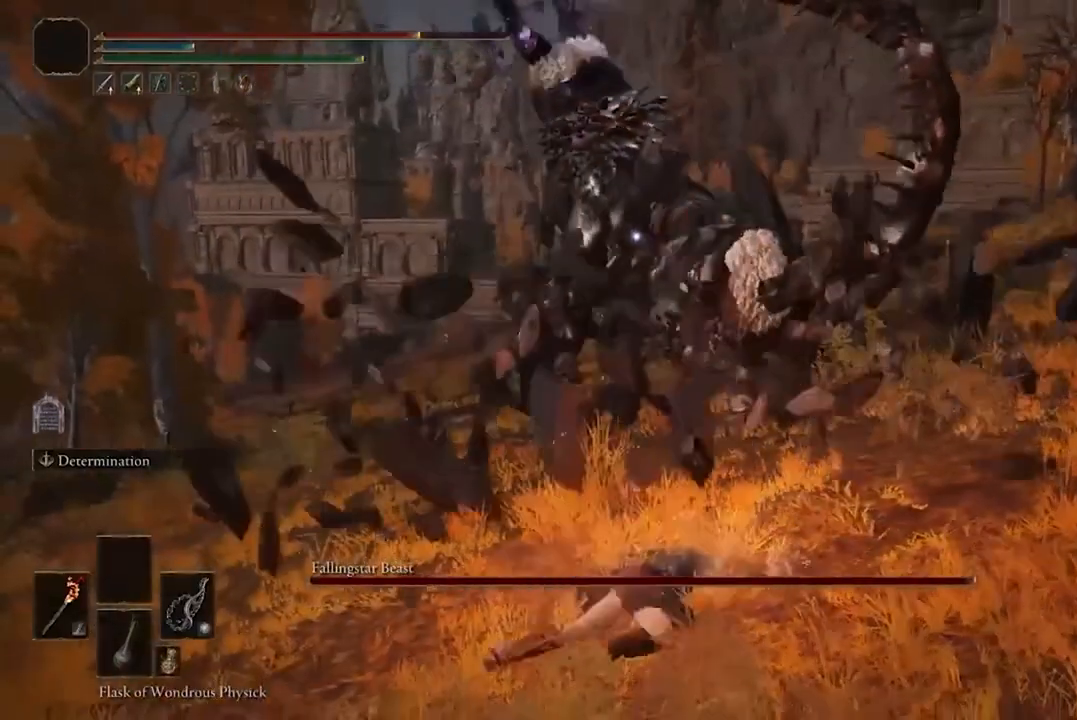
{"buttons": [], "left_stick": "up-right", "right_stick": "center", "events": [[100, "B", "down"], [100, "left_stick", "up-right"], [200, "B", "up"], [333, "B", "down"], [433, "B", "up"]]}
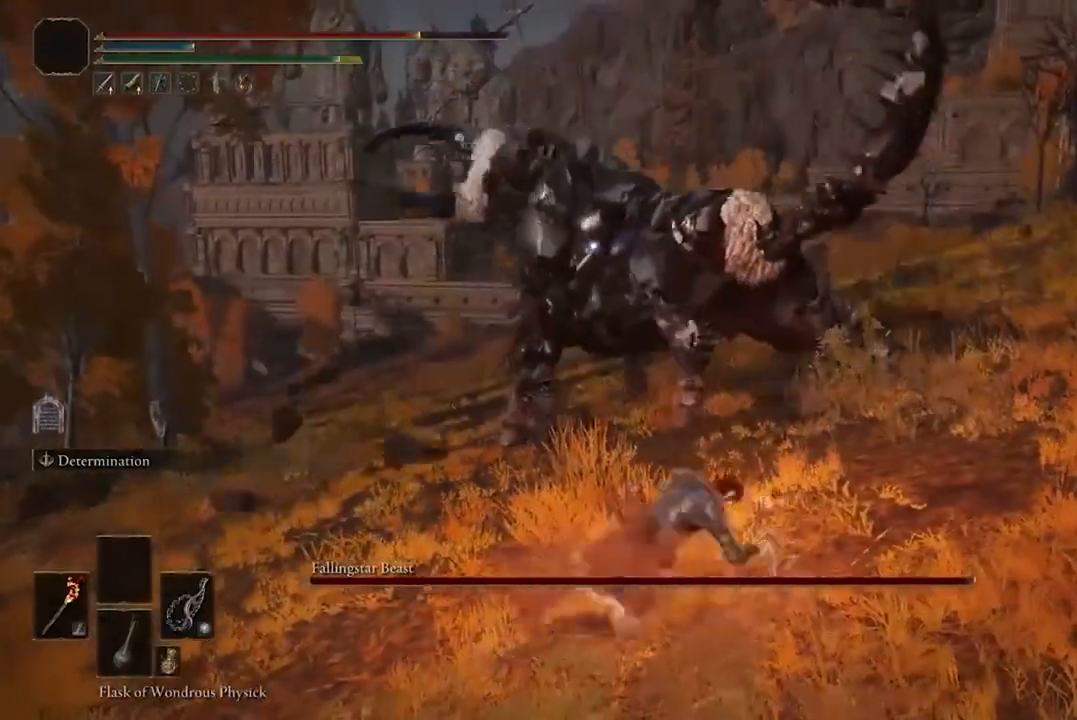
{"buttons": ["B"], "left_stick": "up-right", "right_stick": "center", "events": [[67, "B", "down"]]}